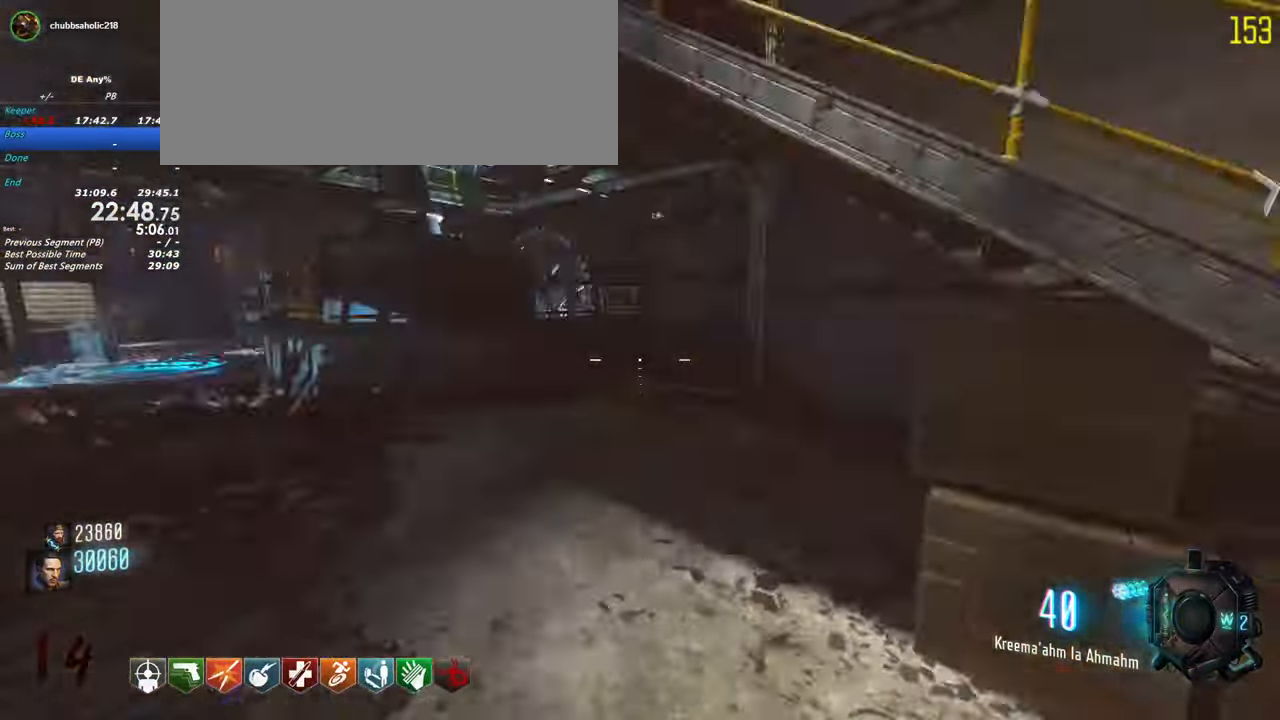
Gameplay with keyboard and mouse; each line is a JSON object with the keys held at the frame after it. "events" lists presses ("down") and releases ("up") of "1", "2", "3", "4", "5", "a", "alt", "c", "caps_lock", "ctrl", "d", "e", "f", "g", "q", "r", "s", "shift", "t", "tab", "v", "w", "x" and "z" between this image and that frame as [ms after this image, input, new state], when the widget could be followed in between. No other keys are recorded. Mouse buttons are not recorded. Not read: mouse_move.
{"keys": ["shift", "w"], "events": [[34, "shift", "down"], [134, "w", "down"], [467, "a", "up"]]}
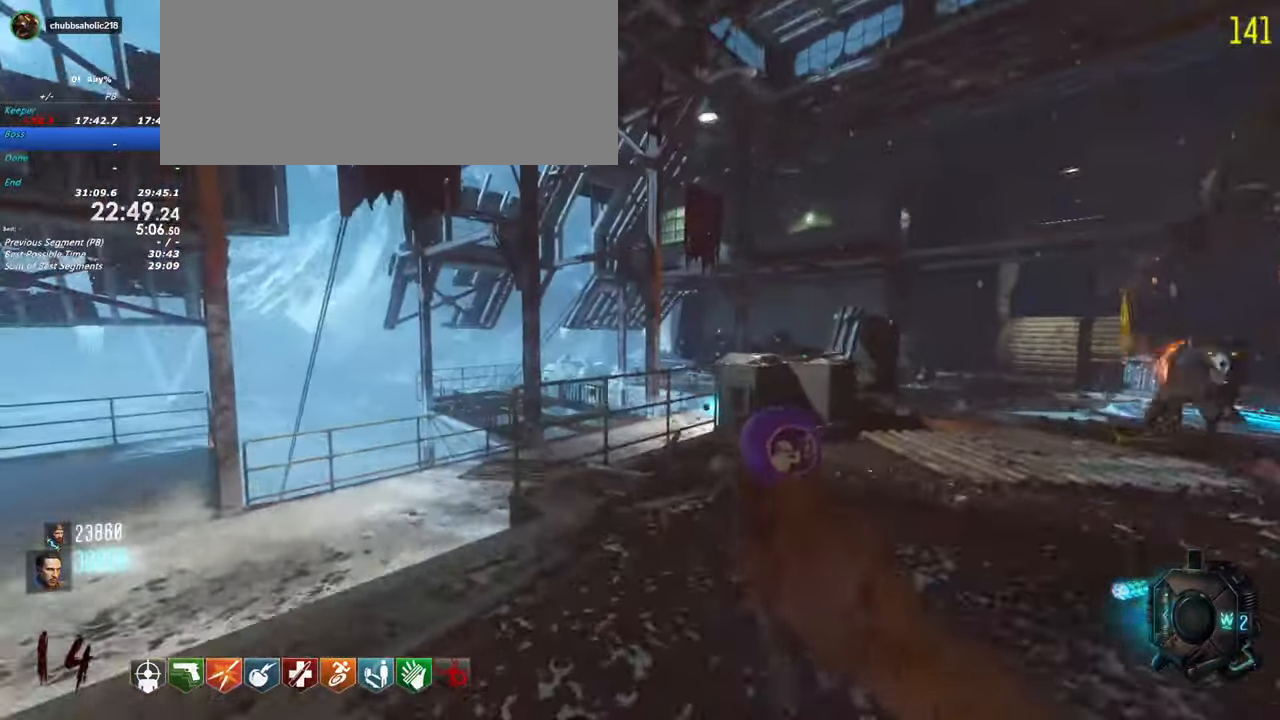
{"keys": ["shift", "w"]}
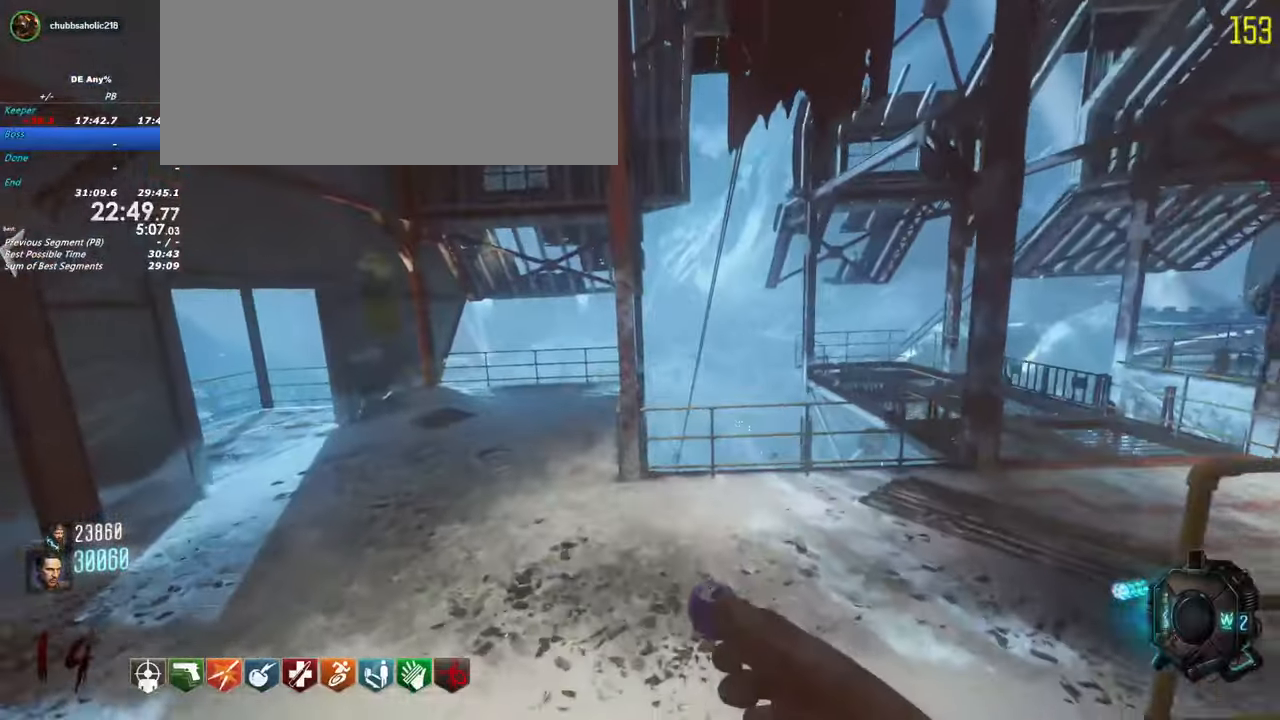
{"keys": ["w"], "events": [[216, "a", "down"], [350, "a", "up"], [350, "shift", "up"]]}
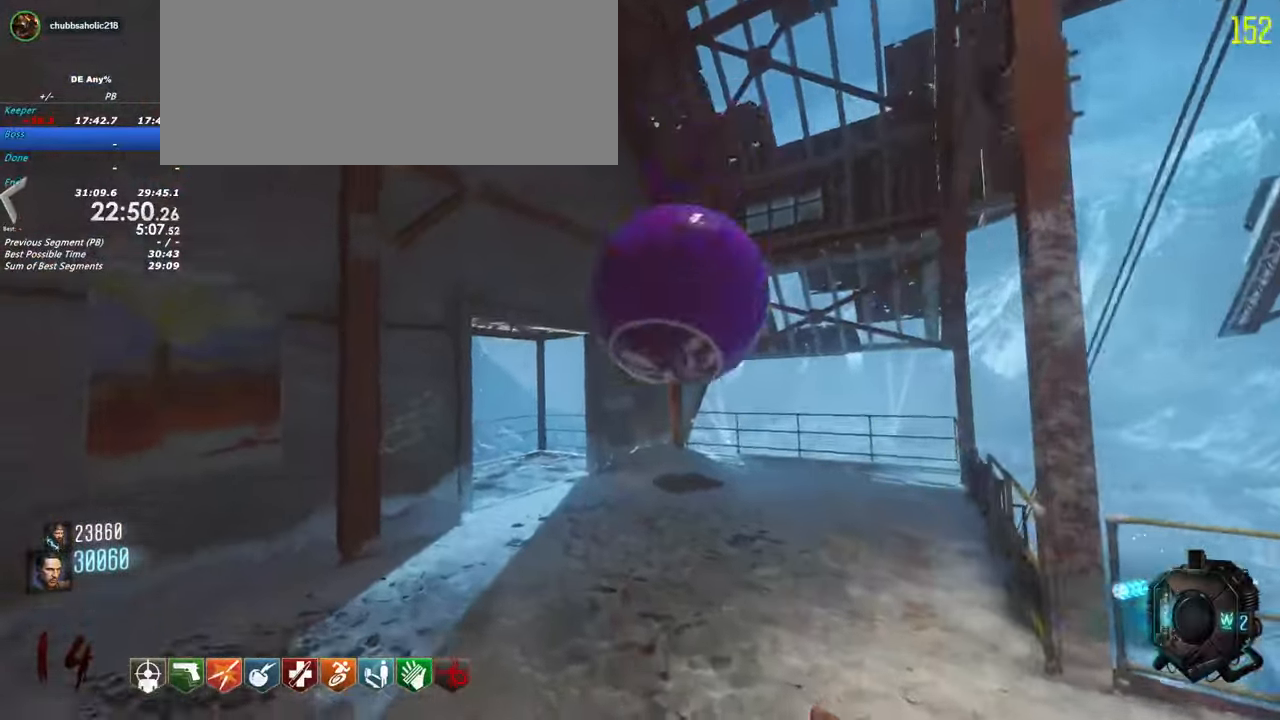
{"keys": ["shift", "w"], "events": [[83, "shift", "down"], [266, "shift", "up"], [450, "shift", "down"]]}